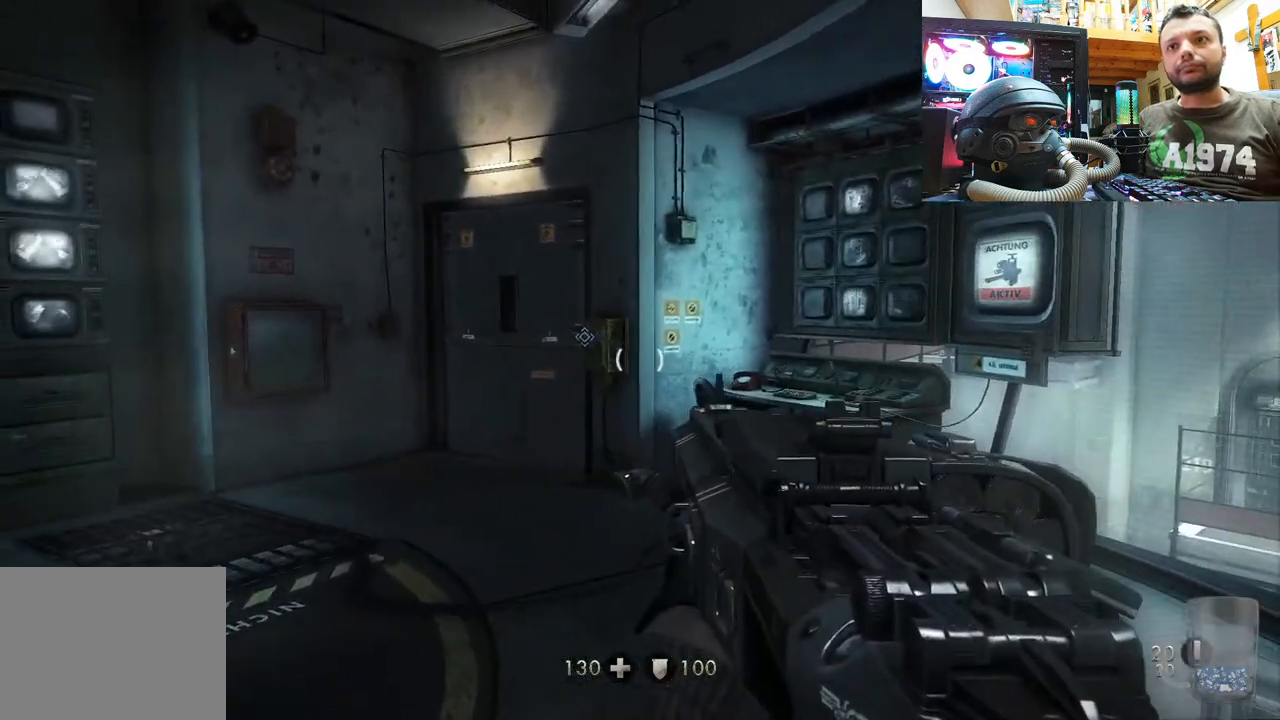
Gameplay with a controller (PlayStation layout); each line is a JSON object with the inputs held at the frame after it. "events" lists button and stick changes between this image and that frame as [ms after this image, input, new state], when the widget could be followed in between.
{"buttons": [], "left_stick": "center", "right_stick": "right", "events": [[83, "DPAD_RIGHT", "down"], [183, "DPAD_RIGHT", "up"], [283, "DPAD_RIGHT", "down"], [400, "DPAD_RIGHT", "up"], [417, "right_stick", "right"]]}
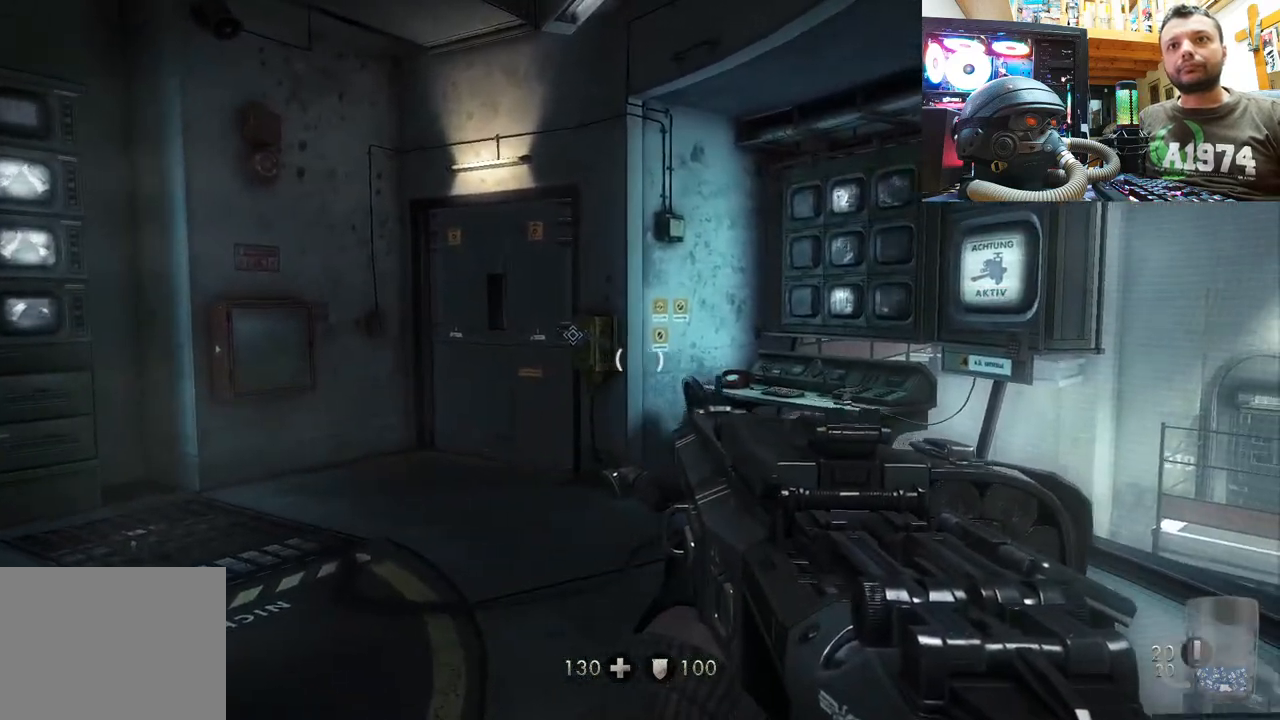
{"buttons": [], "left_stick": "up", "right_stick": "up", "events": [[50, "right_stick", "up-right"], [67, "left_stick", "up"], [150, "right_stick", "up"], [250, "right_stick", "center"], [483, "right_stick", "up"]]}
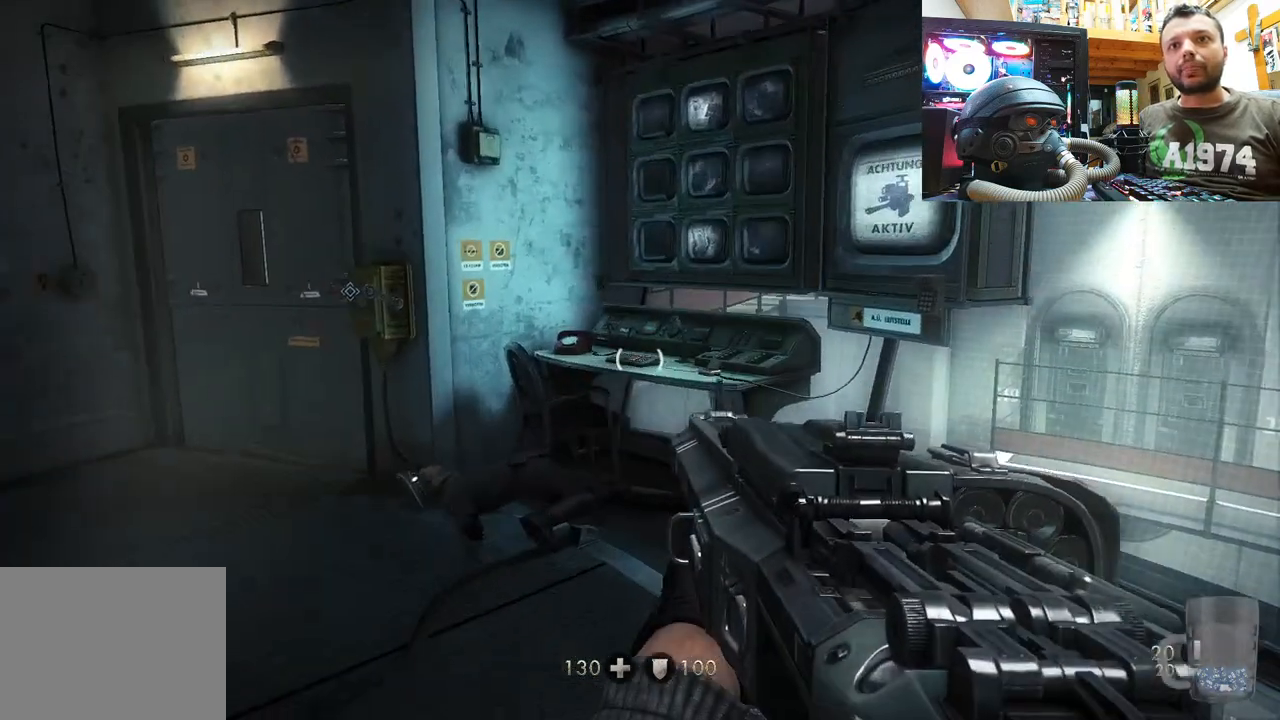
{"buttons": [], "left_stick": "up", "right_stick": "up", "events": [[167, "right_stick", "center"], [250, "right_stick", "up"]]}
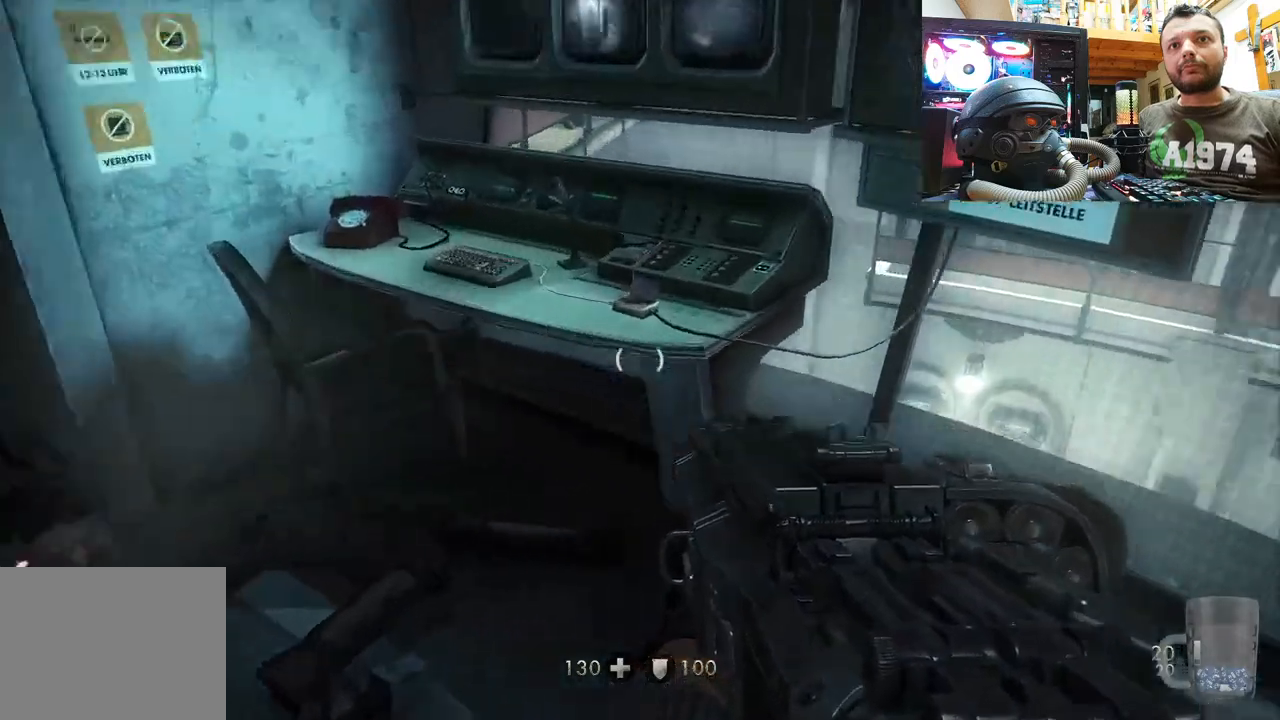
{"buttons": [], "left_stick": "center", "right_stick": "center", "events": [[50, "right_stick", "center"], [67, "left_stick", "up-left"], [117, "right_stick", "left"], [167, "left_stick", "center"], [383, "right_stick", "center"]]}
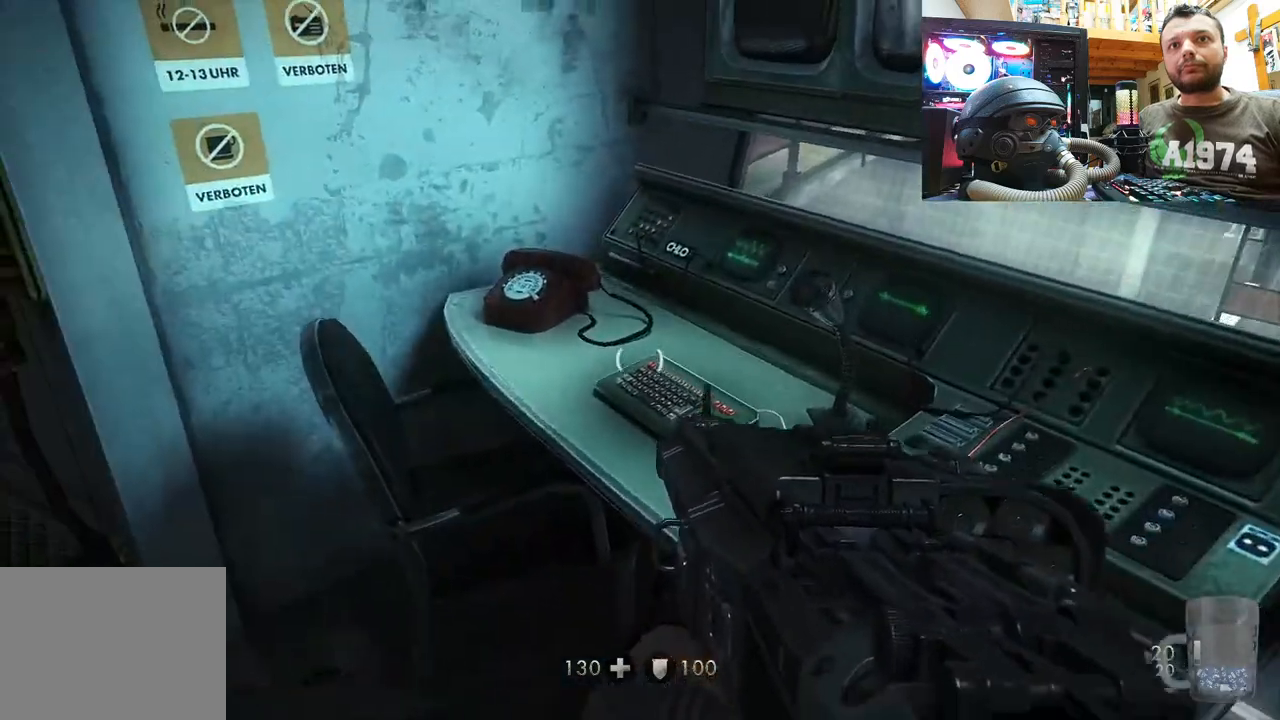
{"buttons": [], "left_stick": "down-left", "right_stick": "down-right", "events": [[50, "right_stick", "down"], [250, "right_stick", "right"], [317, "left_stick", "down-left"], [467, "right_stick", "down-right"]]}
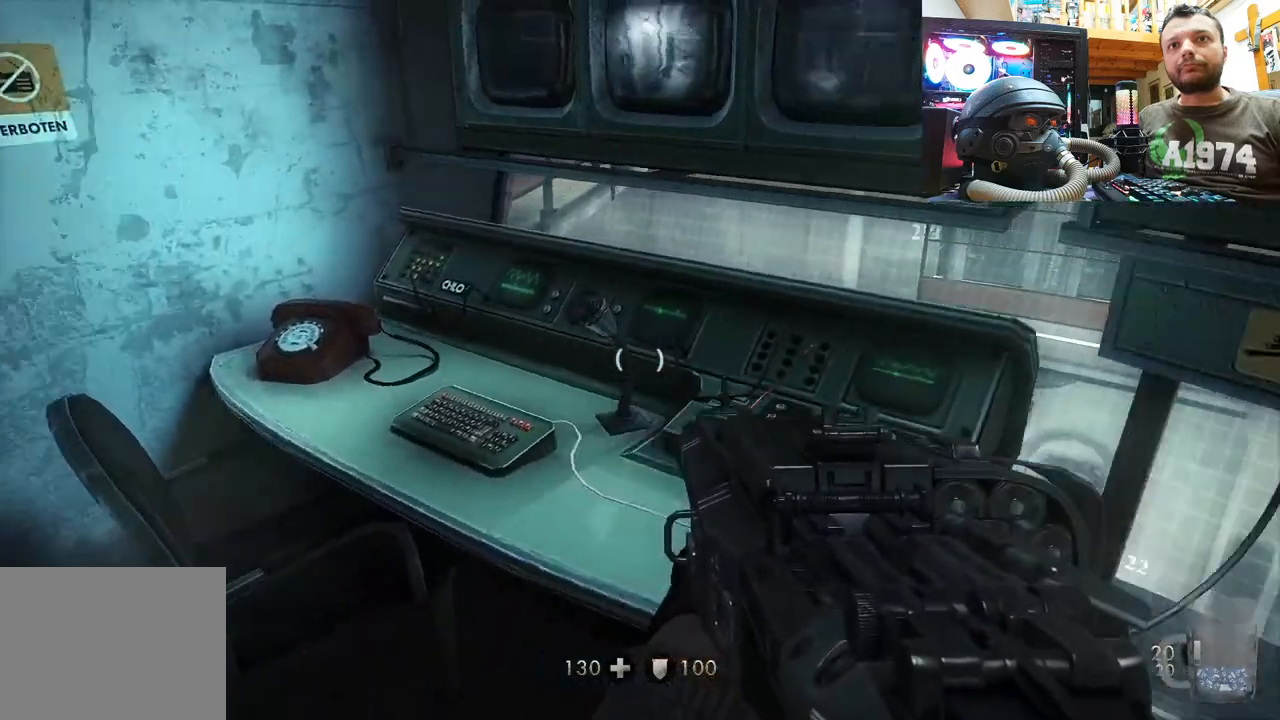
{"buttons": [], "left_stick": "center", "right_stick": "center", "events": [[67, "left_stick", "down"], [300, "right_stick", "center"], [333, "left_stick", "center"]]}
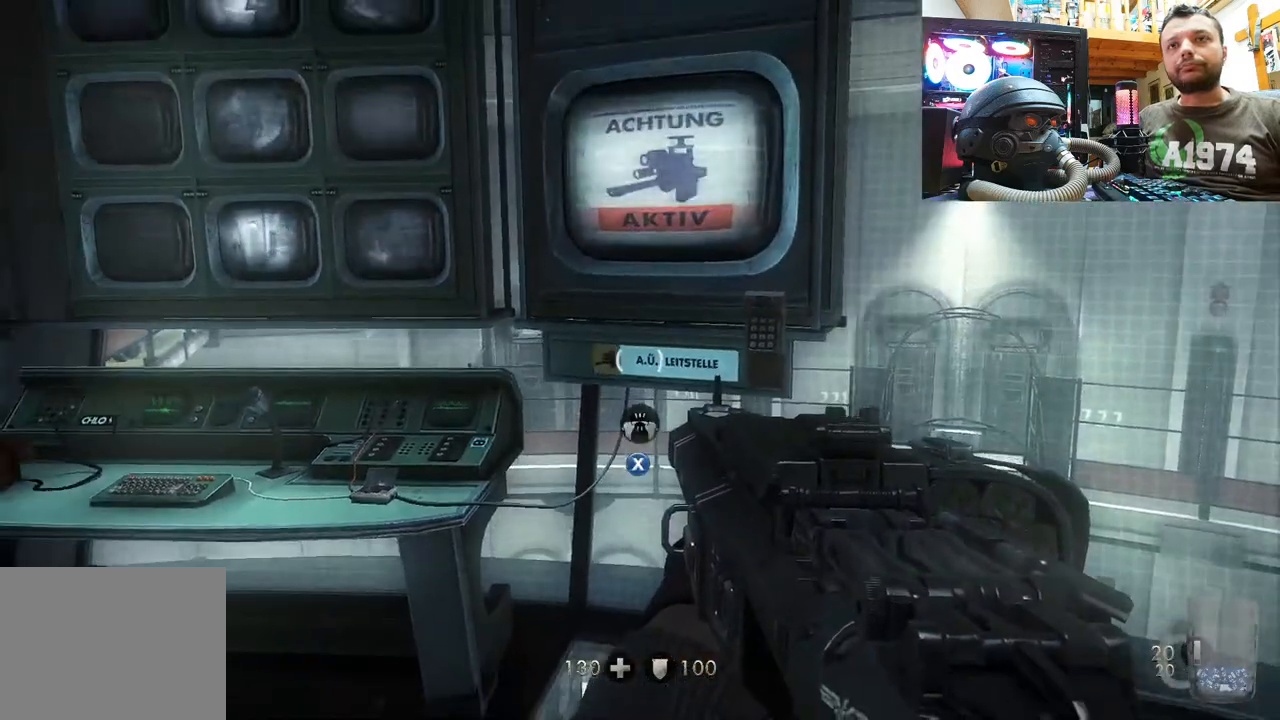
{"buttons": [], "left_stick": "up", "right_stick": "right", "events": [[67, "right_stick", "down-right"], [133, "right_stick", "down"], [233, "right_stick", "center"], [383, "left_stick", "up"], [450, "right_stick", "right"]]}
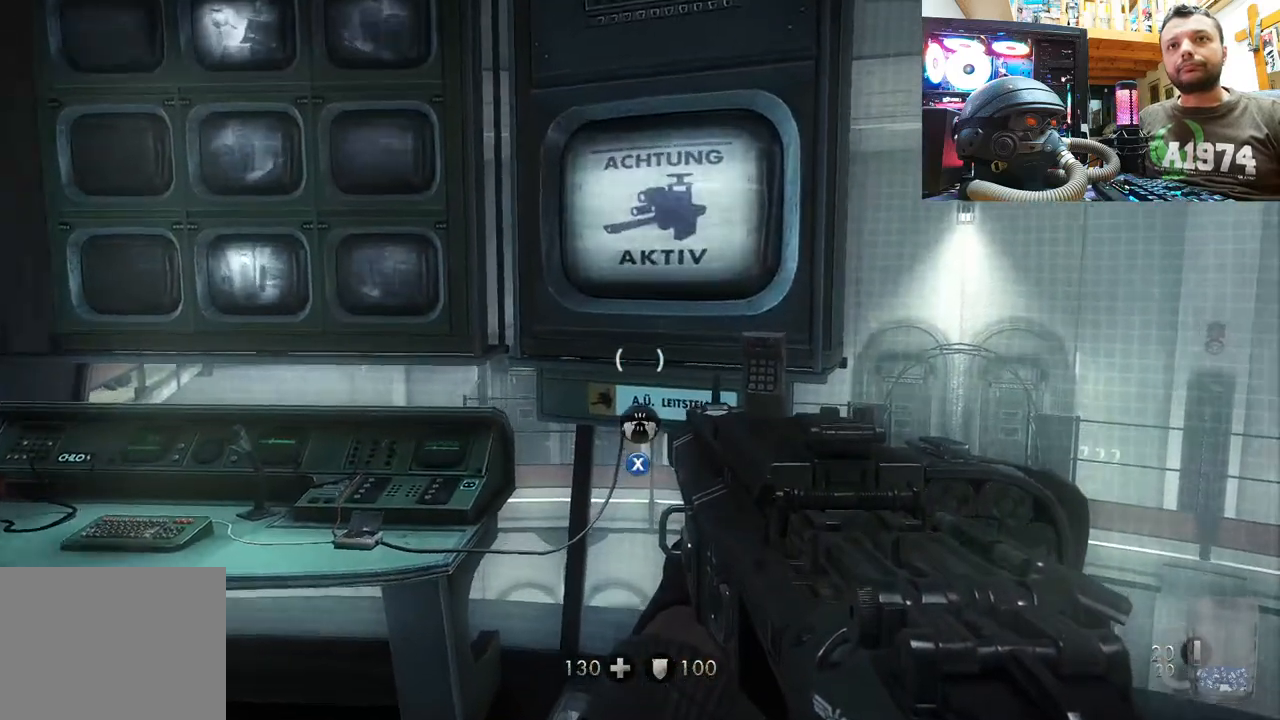
{"buttons": [], "left_stick": "down", "right_stick": "center", "events": [[33, "right_stick", "down-right"], [167, "right_stick", "center"], [183, "left_stick", "center"], [467, "left_stick", "down"]]}
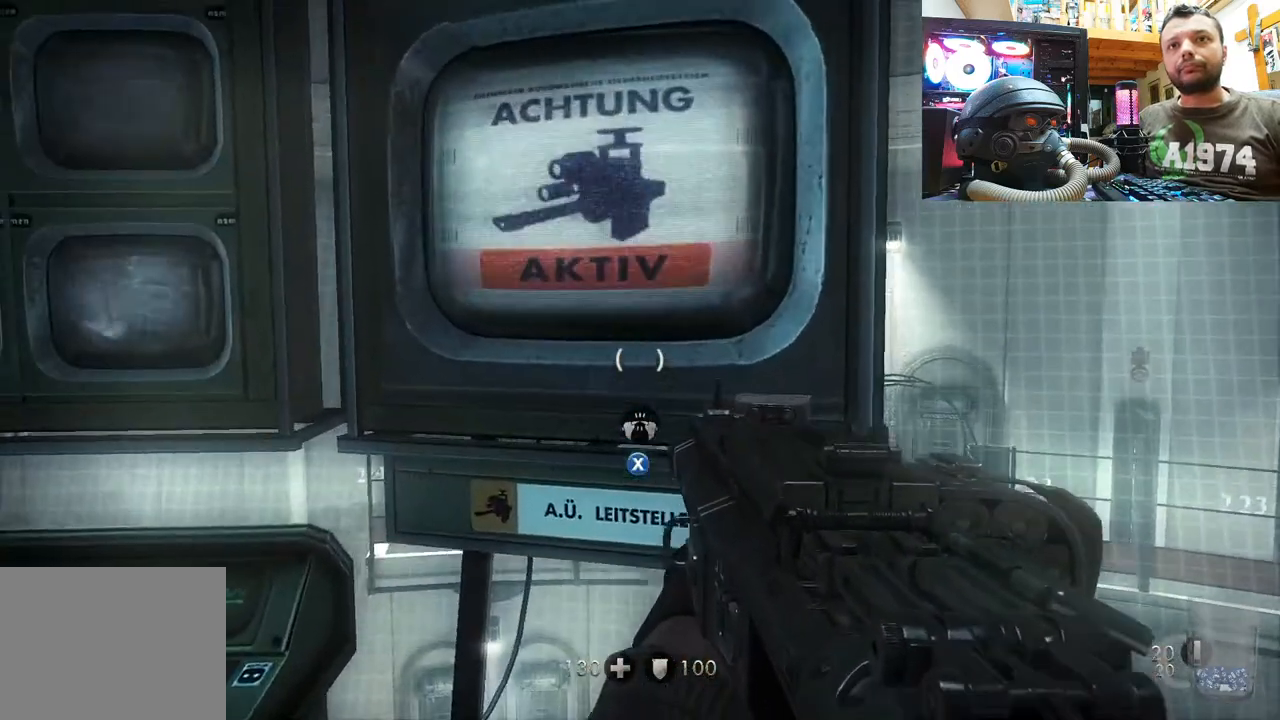
{"buttons": [], "left_stick": "down-right", "right_stick": "left", "events": [[50, "right_stick", "up"], [250, "right_stick", "center"], [467, "left_stick", "down-right"], [500, "right_stick", "left"]]}
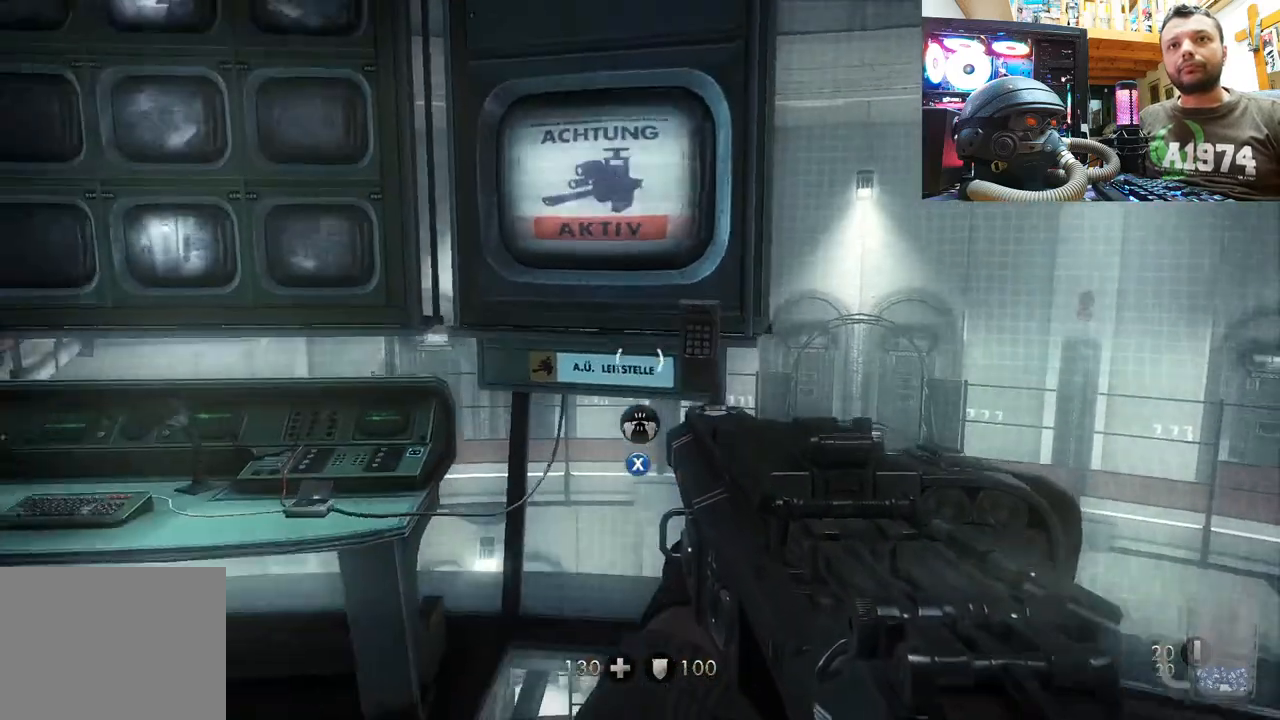
{"buttons": [], "left_stick": "up", "right_stick": "down", "events": [[50, "right_stick", "center"], [100, "left_stick", "center"], [350, "left_stick", "up"], [467, "right_stick", "down"]]}
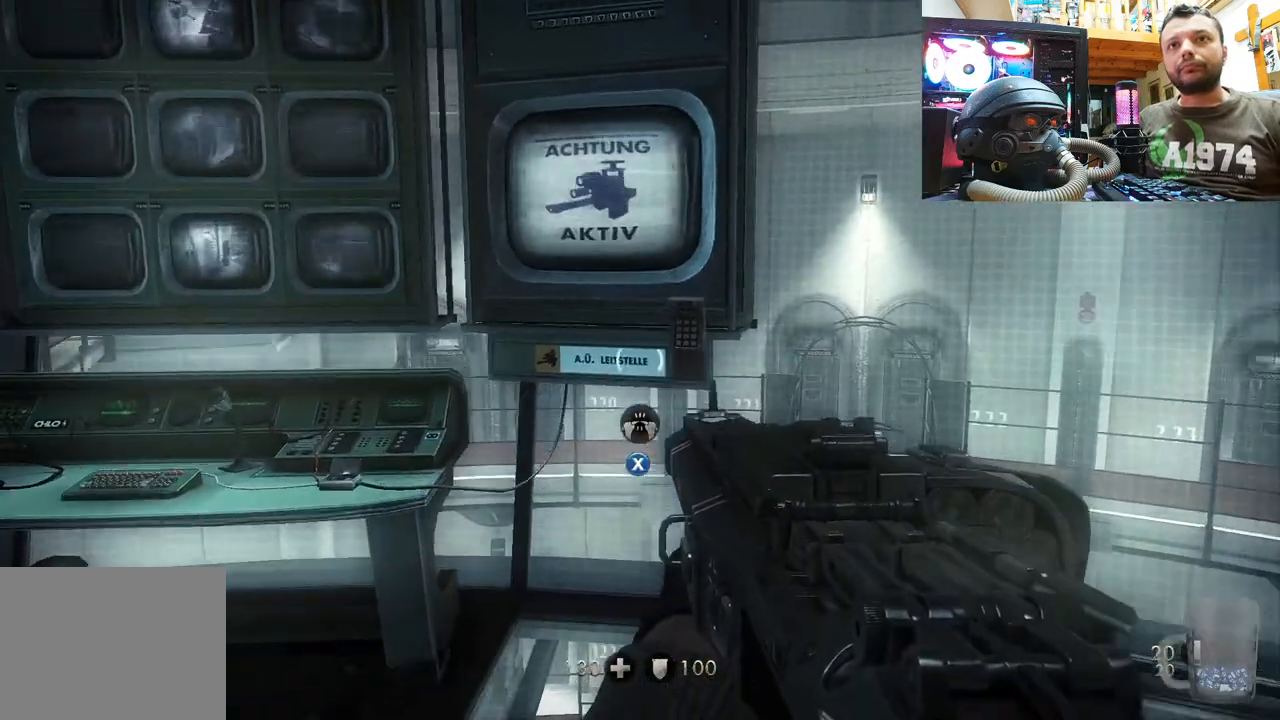
{"buttons": [], "left_stick": "center", "right_stick": "up", "events": [[167, "right_stick", "up"], [183, "left_stick", "up-right"], [467, "left_stick", "center"]]}
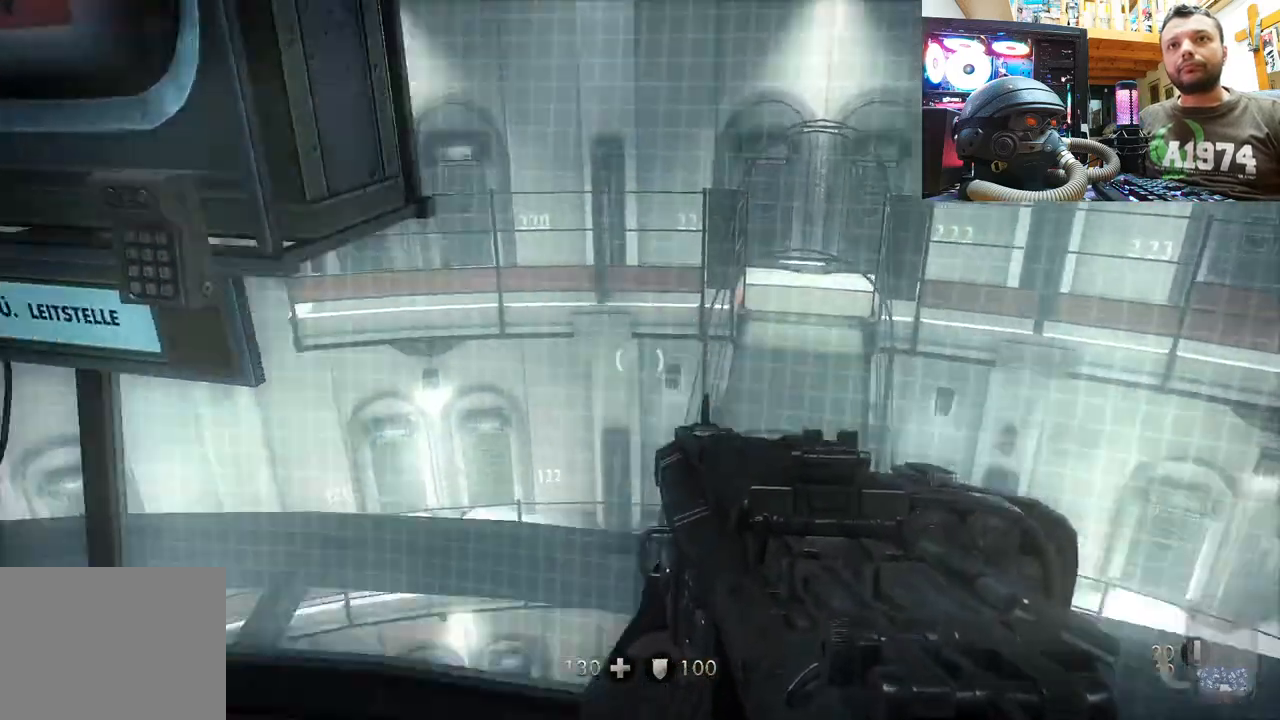
{"buttons": [], "left_stick": "center", "right_stick": "up-left", "events": [[83, "left_stick", "up"], [167, "right_stick", "center"], [350, "right_stick", "up-left"], [417, "left_stick", "center"]]}
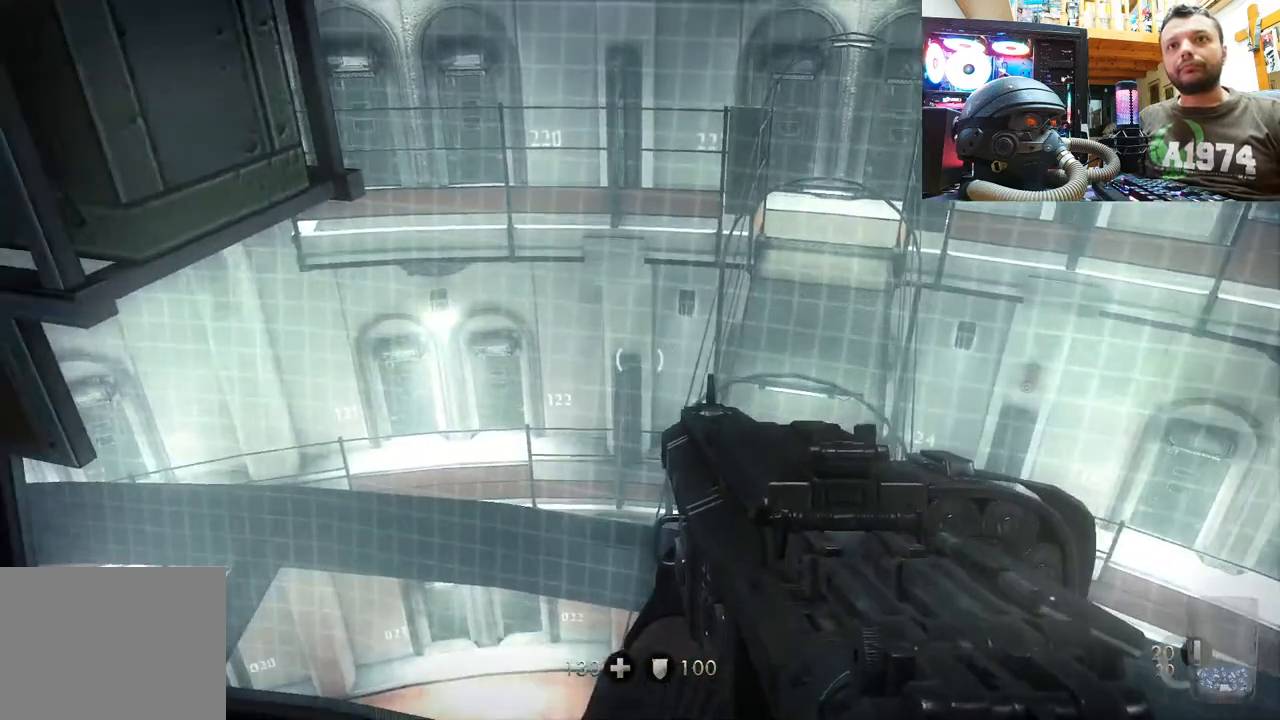
{"buttons": [], "left_stick": "center", "right_stick": "center", "events": [[33, "right_stick", "right"], [133, "left_stick", "down"], [167, "right_stick", "up-right"], [400, "left_stick", "center"], [483, "right_stick", "center"]]}
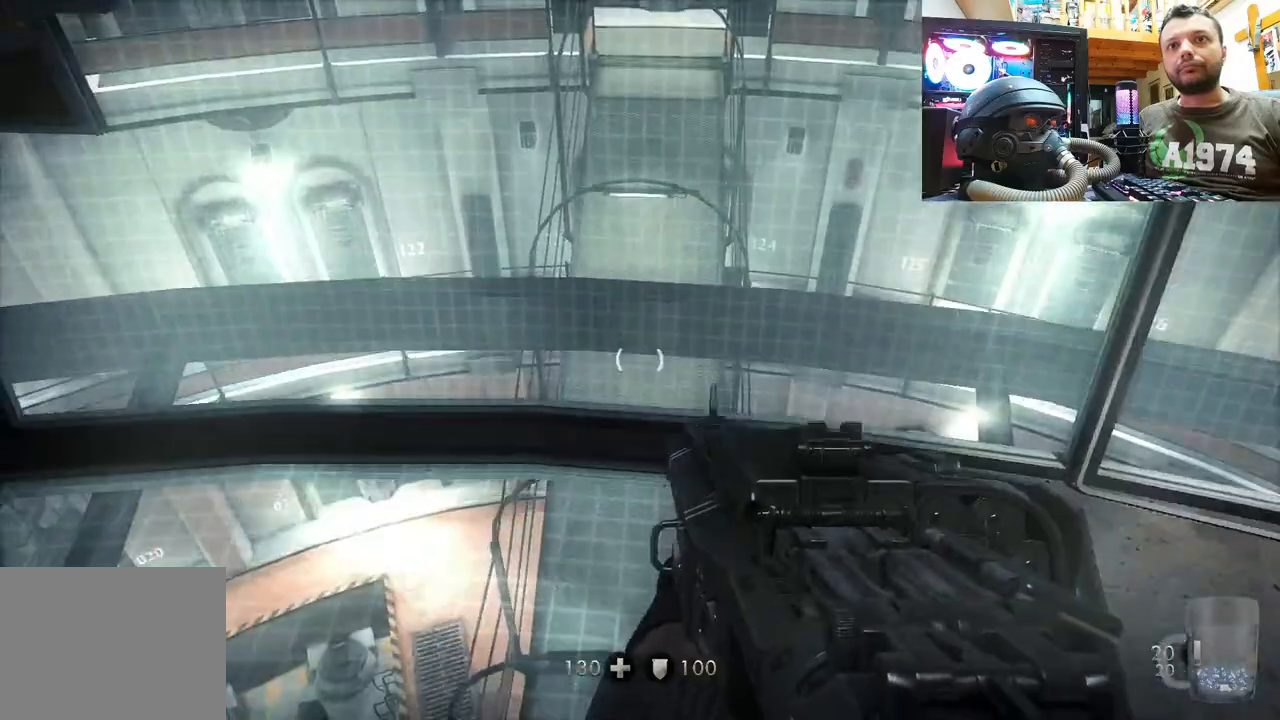
{"buttons": [], "left_stick": "down", "right_stick": "right", "events": [[167, "left_stick", "up"], [233, "right_stick", "up"], [350, "left_stick", "center"], [467, "left_stick", "down"], [500, "right_stick", "right"]]}
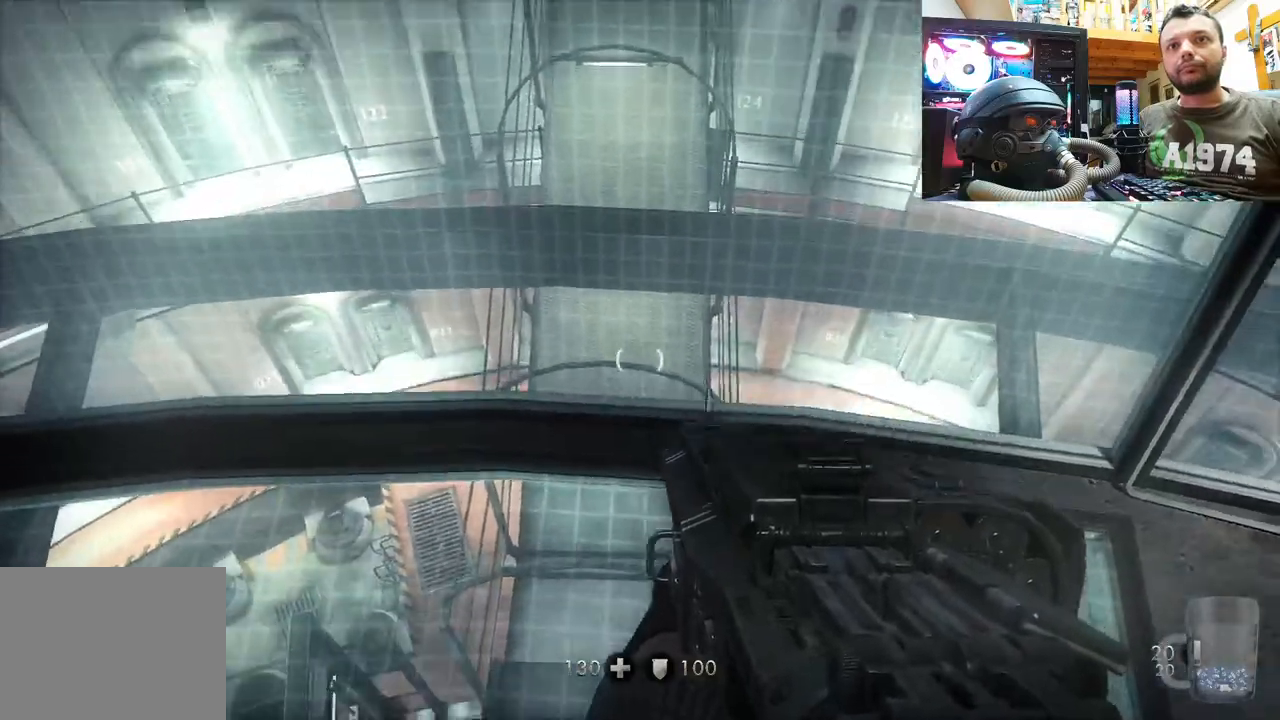
{"buttons": [], "left_stick": "down-right", "right_stick": "down-right", "events": [[67, "right_stick", "down-right"], [383, "left_stick", "down-right"]]}
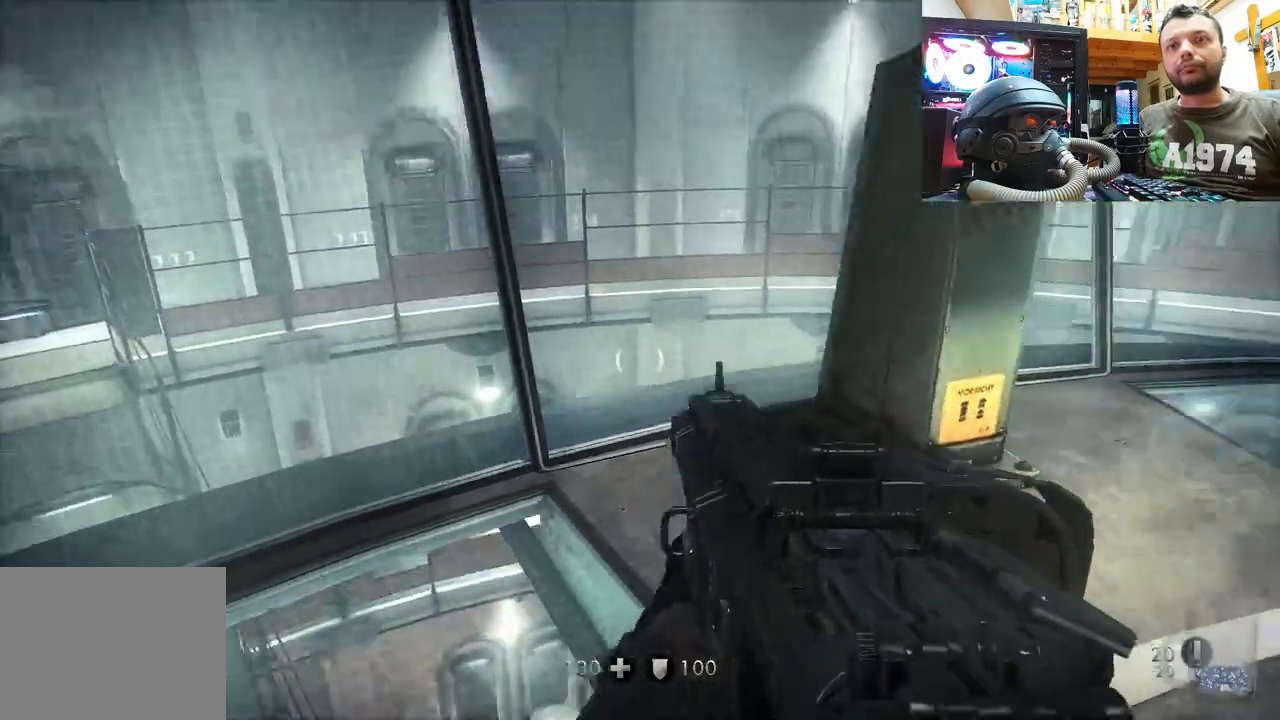
{"buttons": [], "left_stick": "up-right", "right_stick": "center", "events": [[33, "left_stick", "up-right"], [83, "right_stick", "up-right"], [100, "left_stick", "center"], [150, "right_stick", "right"], [233, "left_stick", "up-right"], [367, "right_stick", "center"]]}
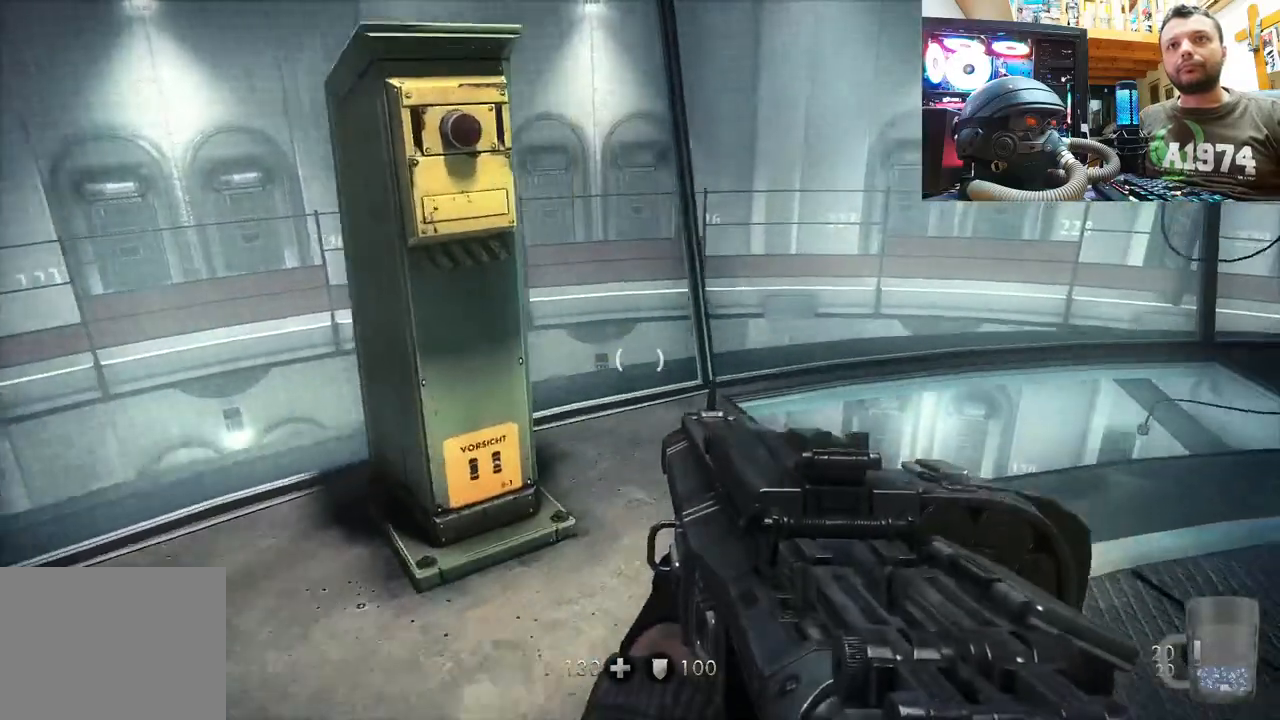
{"buttons": [], "left_stick": "up-left", "right_stick": "left", "events": [[17, "left_stick", "center"], [167, "right_stick", "right"], [217, "left_stick", "up"], [367, "left_stick", "up-left"], [367, "right_stick", "up-left"], [483, "right_stick", "left"]]}
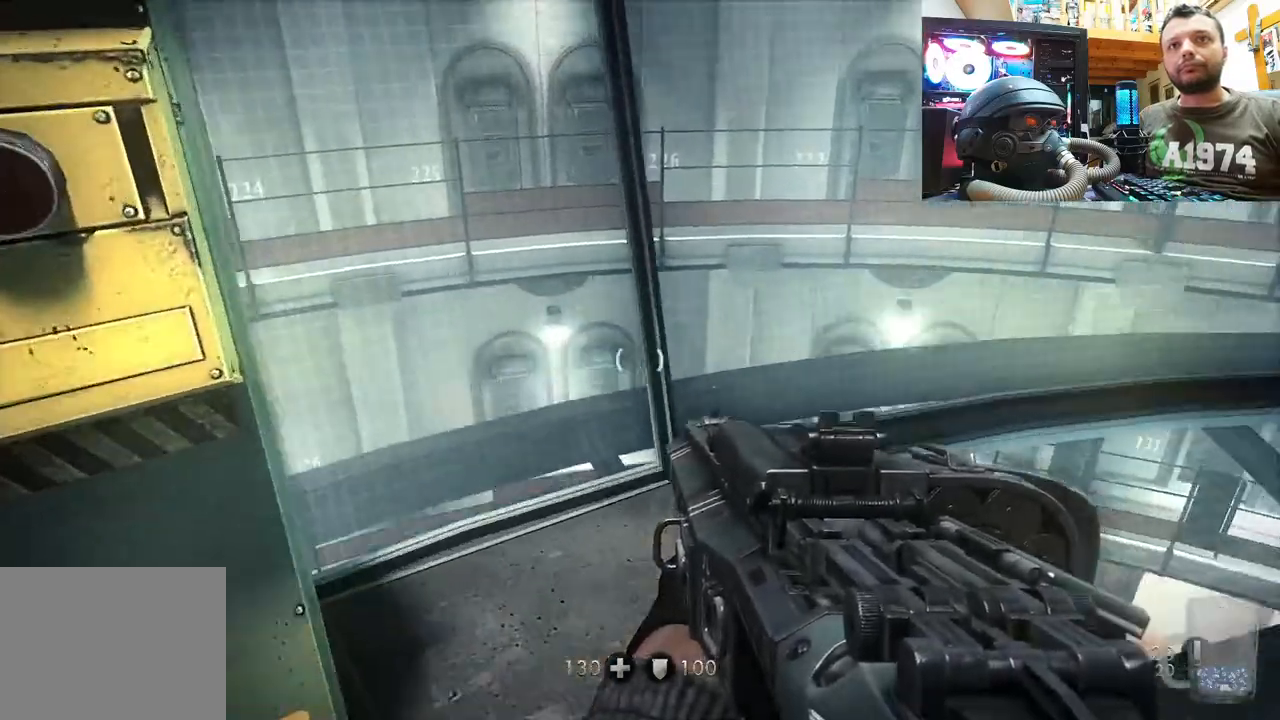
{"buttons": [], "left_stick": "up-right", "right_stick": "right", "events": [[33, "left_stick", "right"], [67, "right_stick", "up-right"], [267, "left_stick", "center"], [450, "right_stick", "right"], [500, "left_stick", "up-right"]]}
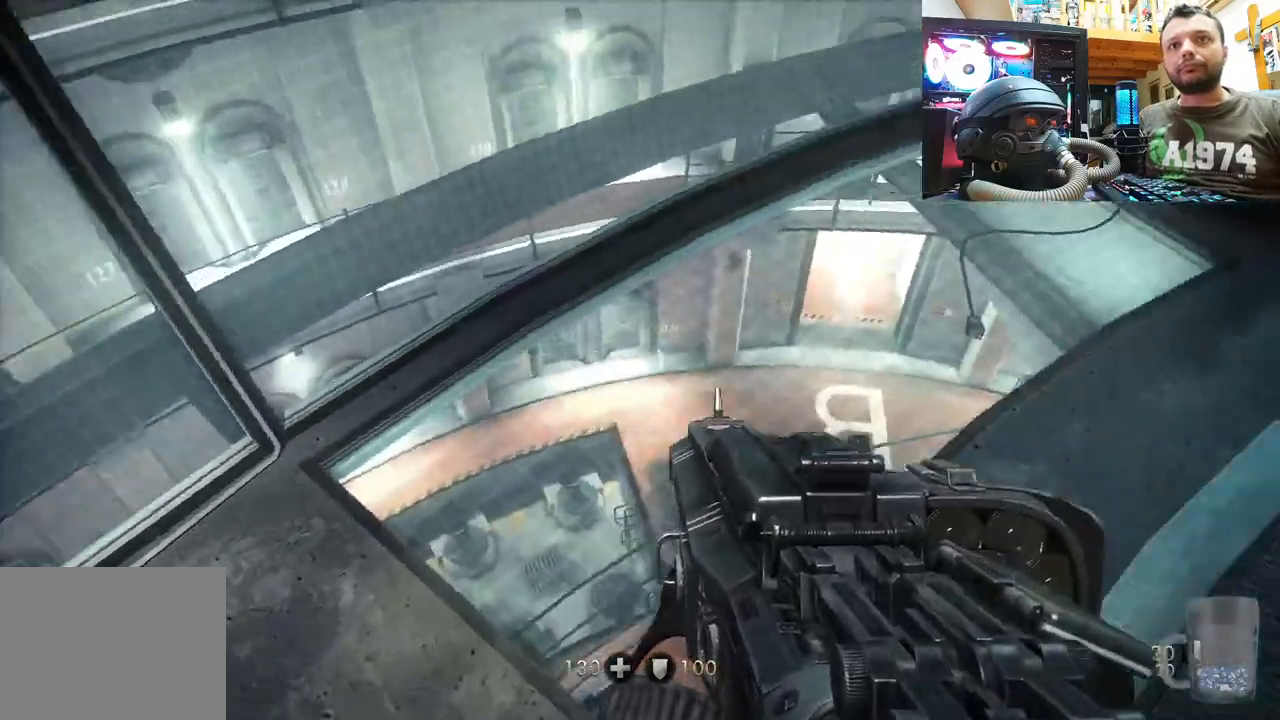
{"buttons": [], "left_stick": "up", "right_stick": "down", "events": [[117, "left_stick", "center"], [200, "right_stick", "down-right"], [300, "left_stick", "up"], [350, "right_stick", "down"]]}
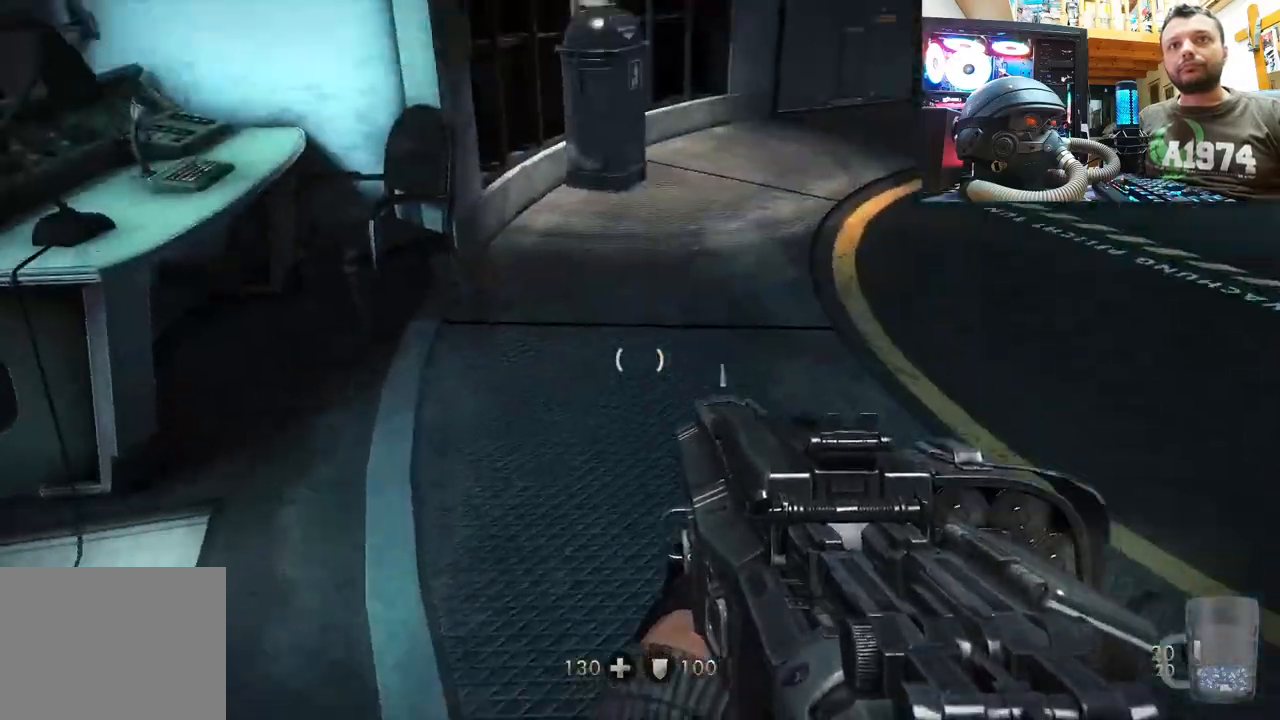
{"buttons": [], "left_stick": "up", "right_stick": "up-right", "events": [[183, "right_stick", "right"], [317, "right_stick", "up-left"], [500, "right_stick", "up-right"]]}
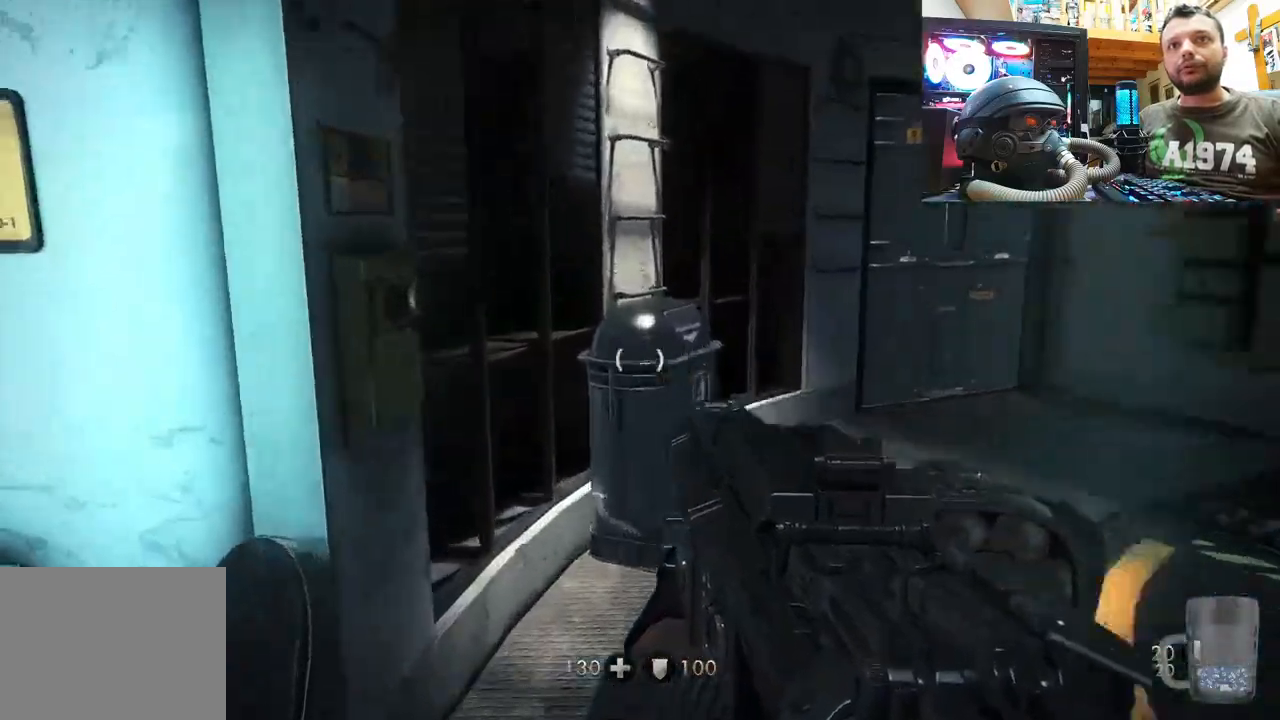
{"buttons": [], "left_stick": "up", "right_stick": "up-left", "events": [[117, "right_stick", "up"], [167, "left_stick", "up-right"], [350, "right_stick", "right"], [483, "left_stick", "up"], [500, "right_stick", "up-left"]]}
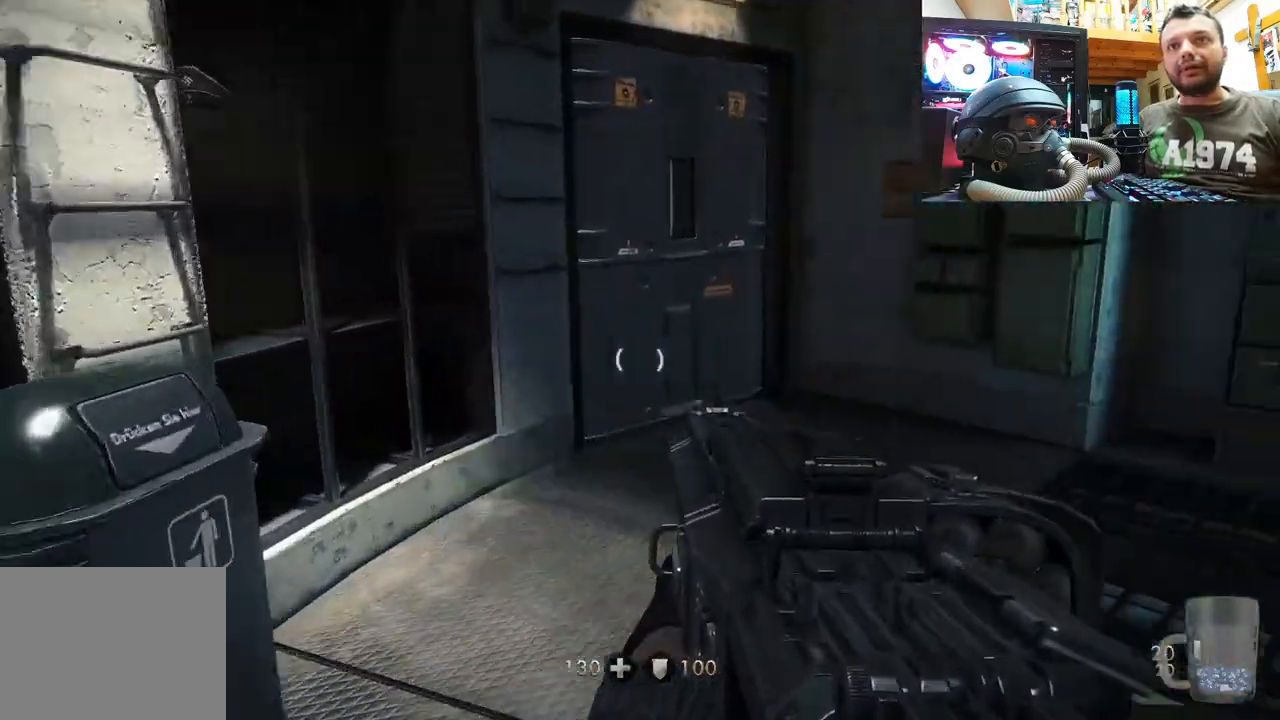
{"buttons": [], "left_stick": "up", "right_stick": "right", "events": [[67, "right_stick", "center"], [367, "right_stick", "right"]]}
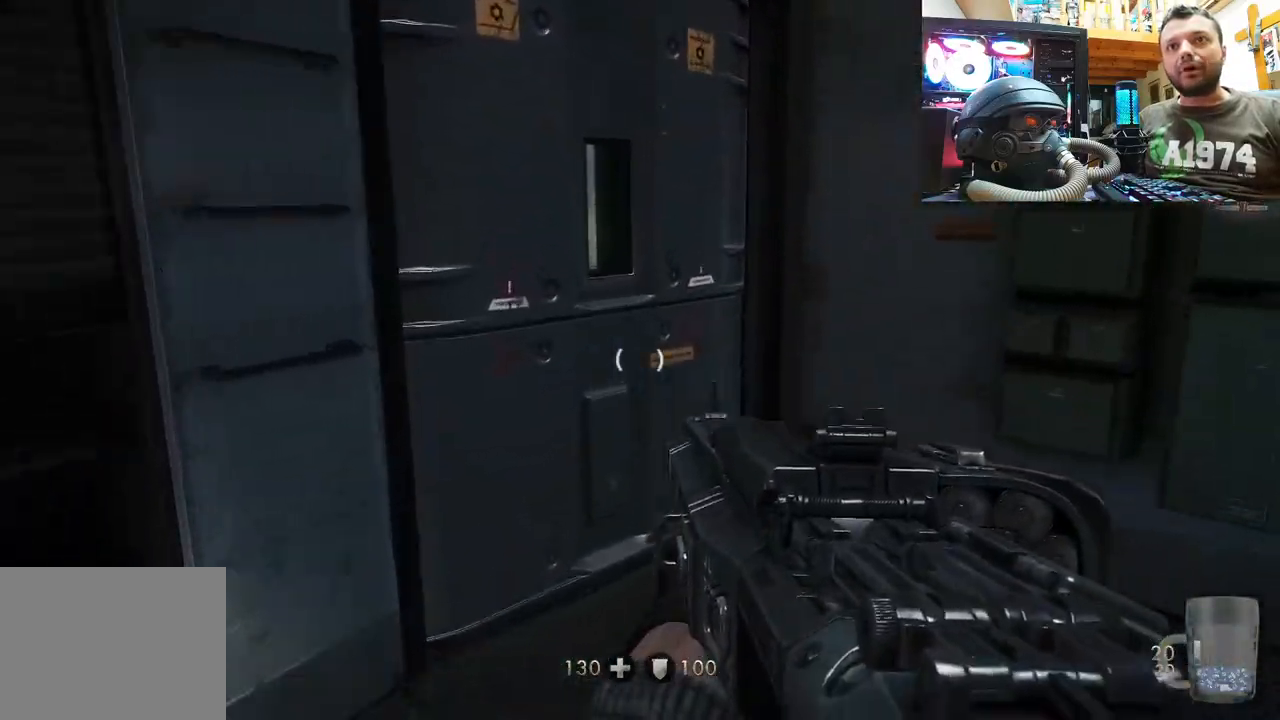
{"buttons": [], "left_stick": "center", "right_stick": "center", "events": [[83, "left_stick", "up-right"], [283, "left_stick", "center"], [283, "right_stick", "center"]]}
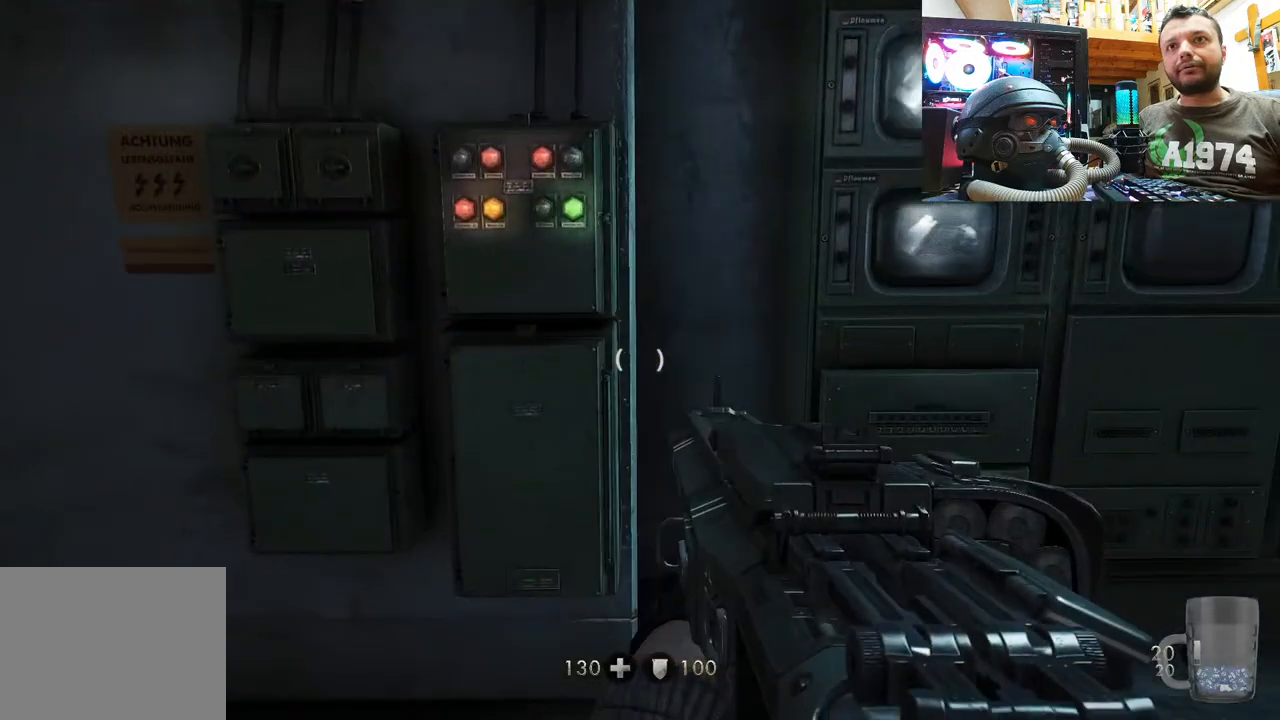
{"buttons": [], "left_stick": "right", "right_stick": "right", "events": [[150, "left_stick", "up"], [183, "right_stick", "down-right"], [350, "left_stick", "right"], [433, "right_stick", "right"]]}
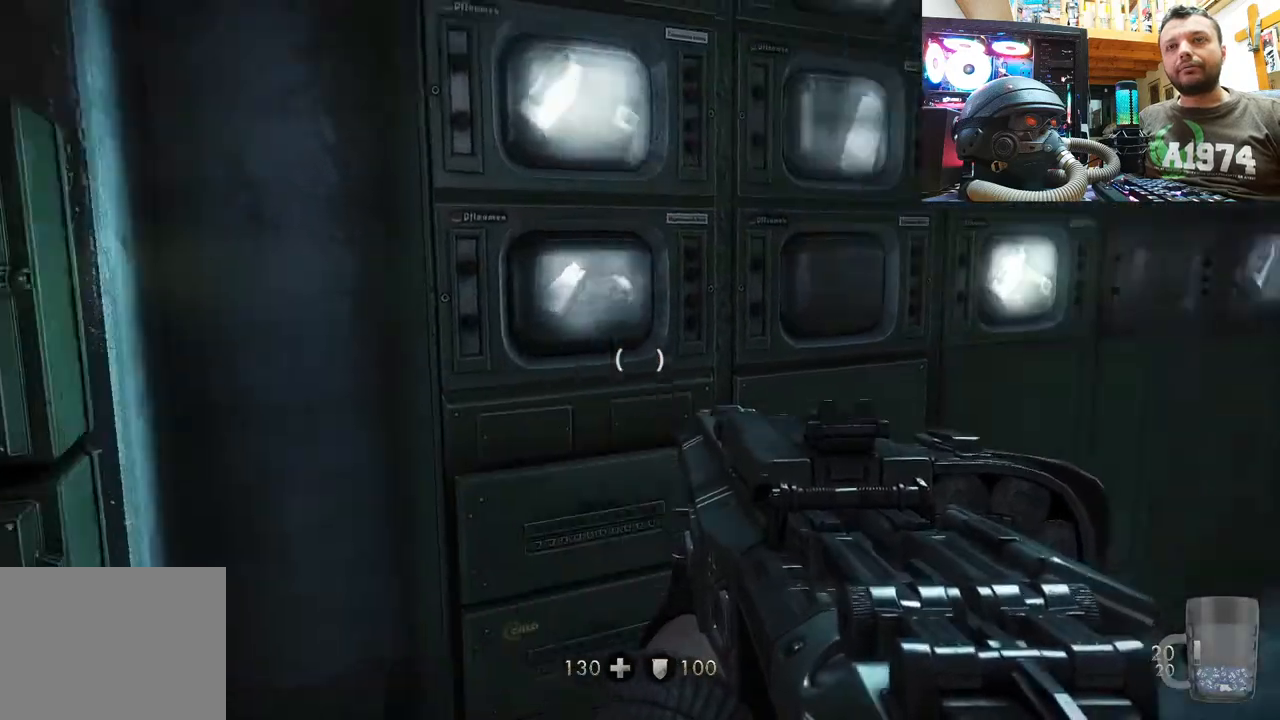
{"buttons": [], "left_stick": "up", "right_stick": "right", "events": [[67, "left_stick", "up-right"], [250, "left_stick", "up"], [250, "right_stick", "up"], [350, "right_stick", "right"]]}
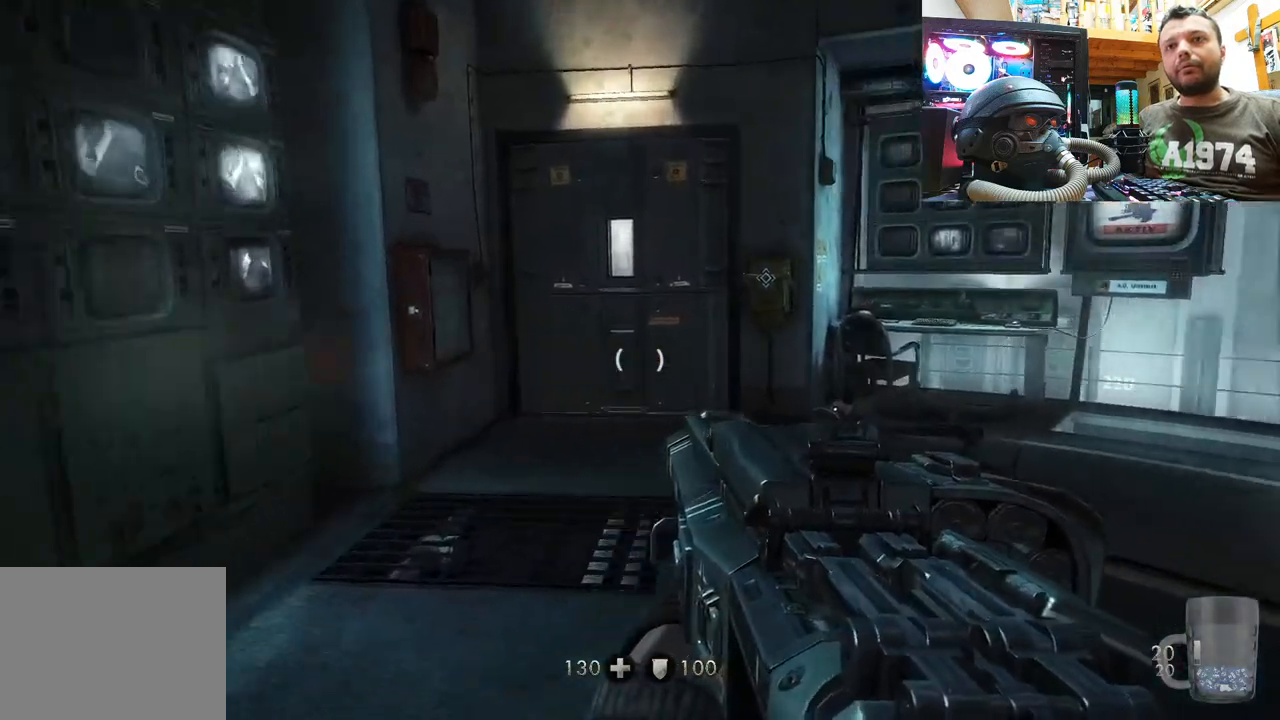
{"buttons": [], "left_stick": "up", "right_stick": "center", "events": [[83, "right_stick", "center"]]}
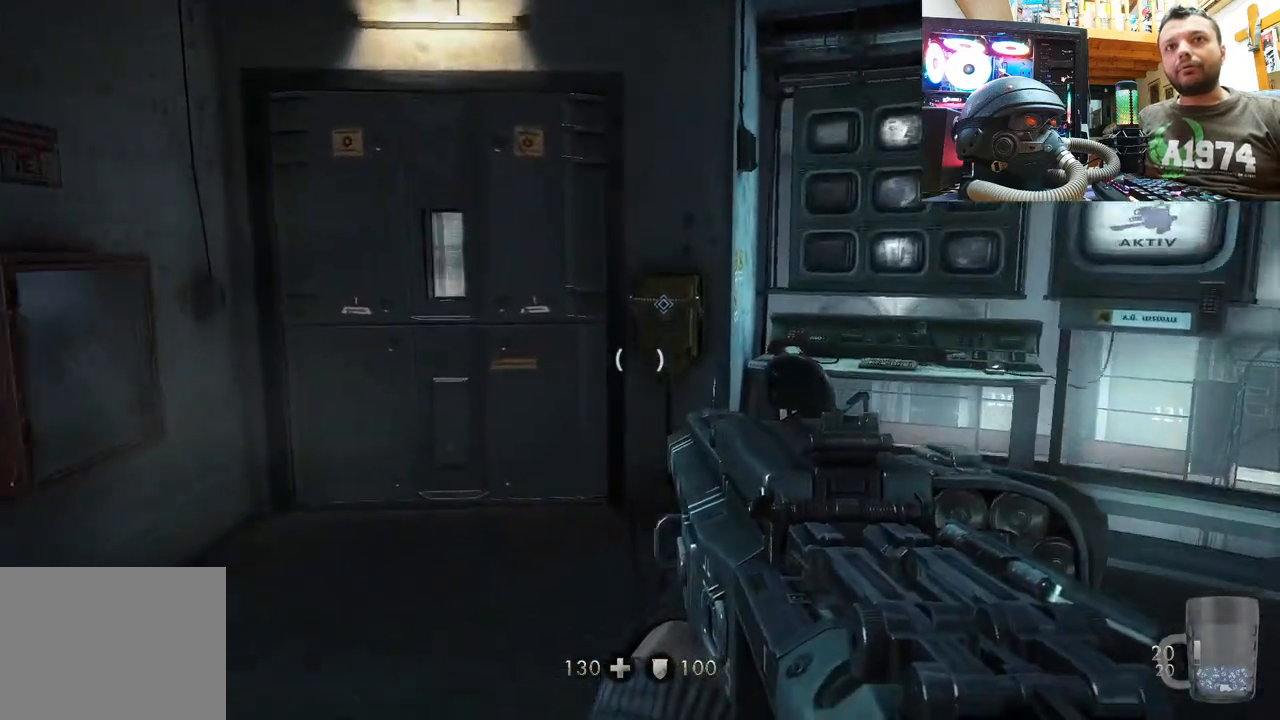
{"buttons": [], "left_stick": "up-right", "right_stick": "right", "events": [[67, "left_stick", "up-right"], [200, "left_stick", "center"], [300, "right_stick", "up-left"], [467, "left_stick", "up-right"], [500, "right_stick", "right"]]}
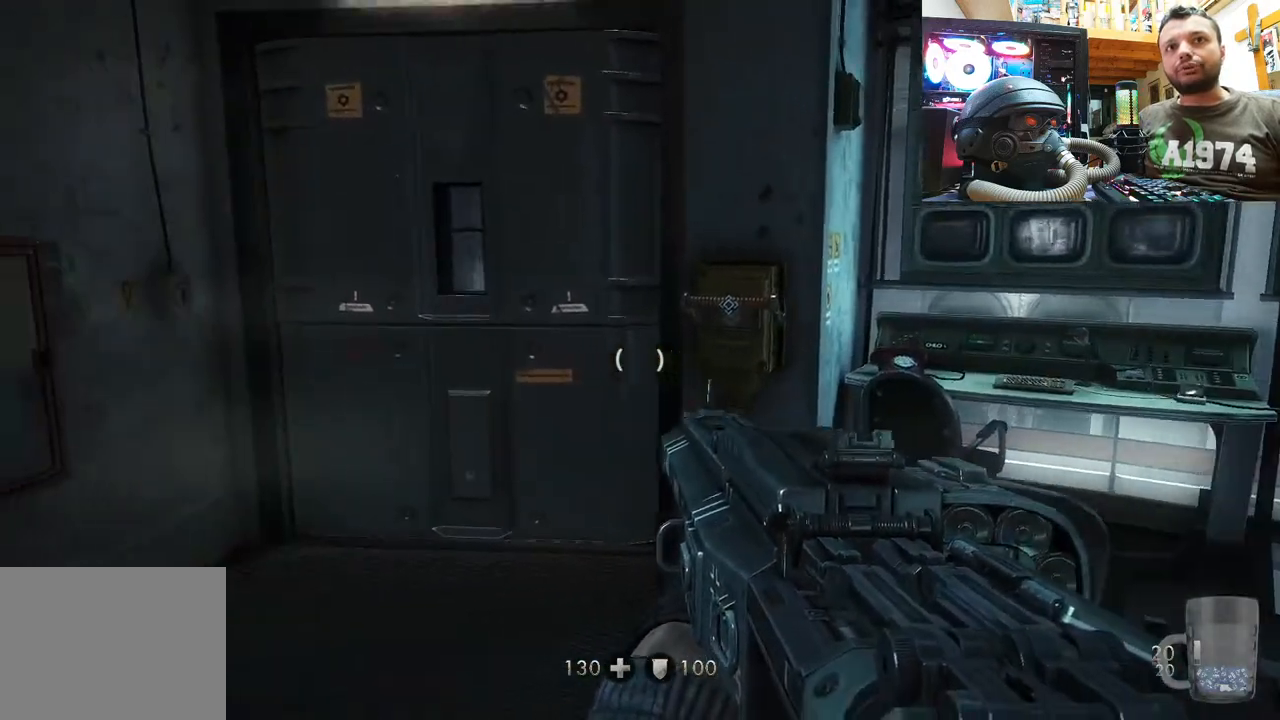
{"buttons": [], "left_stick": "down-left", "right_stick": "up-left", "events": [[50, "left_stick", "up"], [183, "right_stick", "up-left"], [283, "left_stick", "center"], [383, "left_stick", "down"], [467, "left_stick", "down-left"]]}
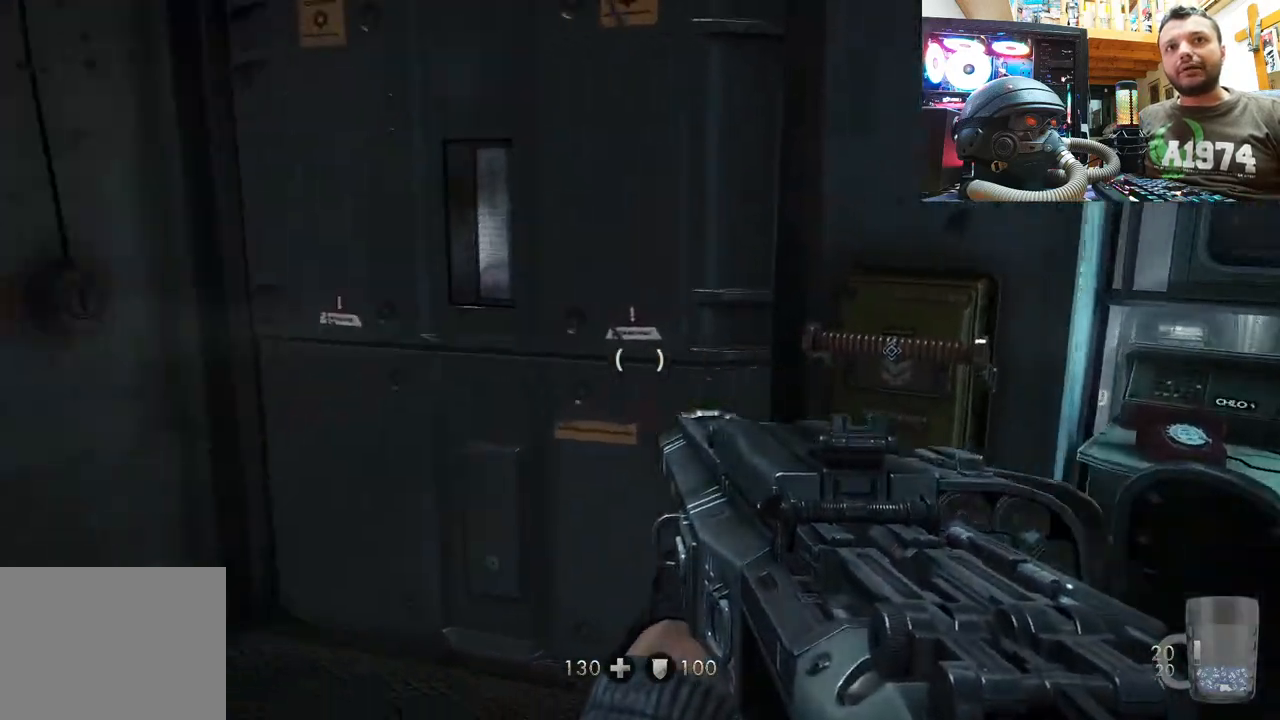
{"buttons": [], "left_stick": "down", "right_stick": "right", "events": [[183, "left_stick", "up-left"], [233, "right_stick", "center"], [267, "left_stick", "up"], [417, "left_stick", "center"], [483, "left_stick", "down"], [500, "right_stick", "right"]]}